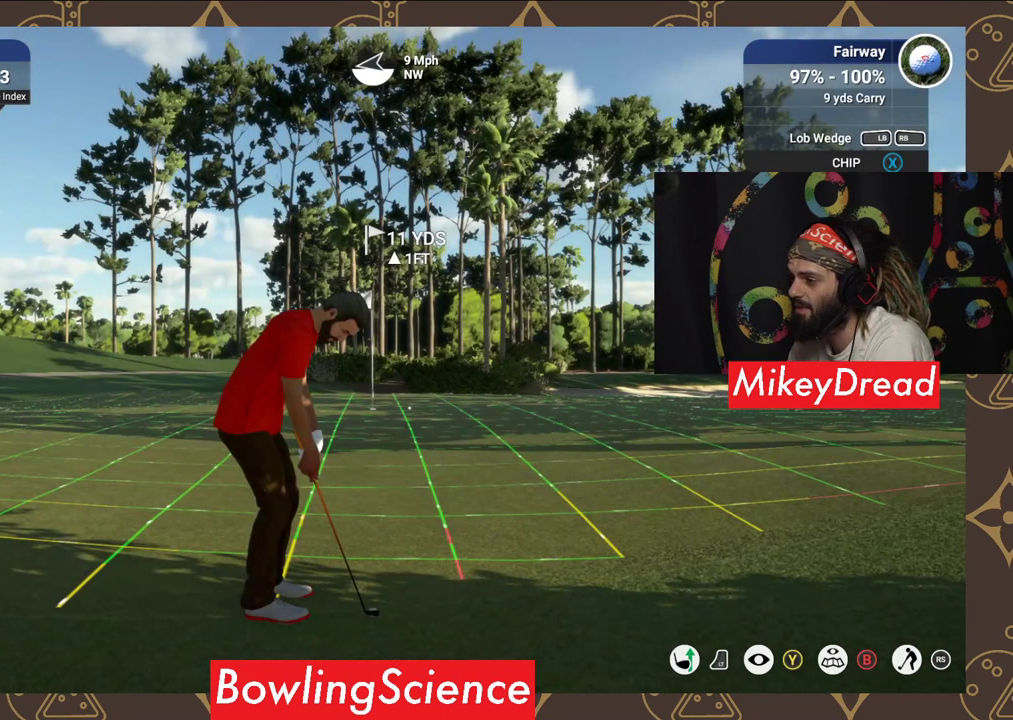
Gameplay with a controller (Xbox layout); each line is a JSON object with the inputs held at the frame after it. "events" lists button and stick changes between this image and that frame as [ms after this image, input, new state], when the widget could be followed in between.
{"buttons": ["Y"], "left_stick": "center", "right_stick": "center", "events": [[300, "Y", "down"]]}
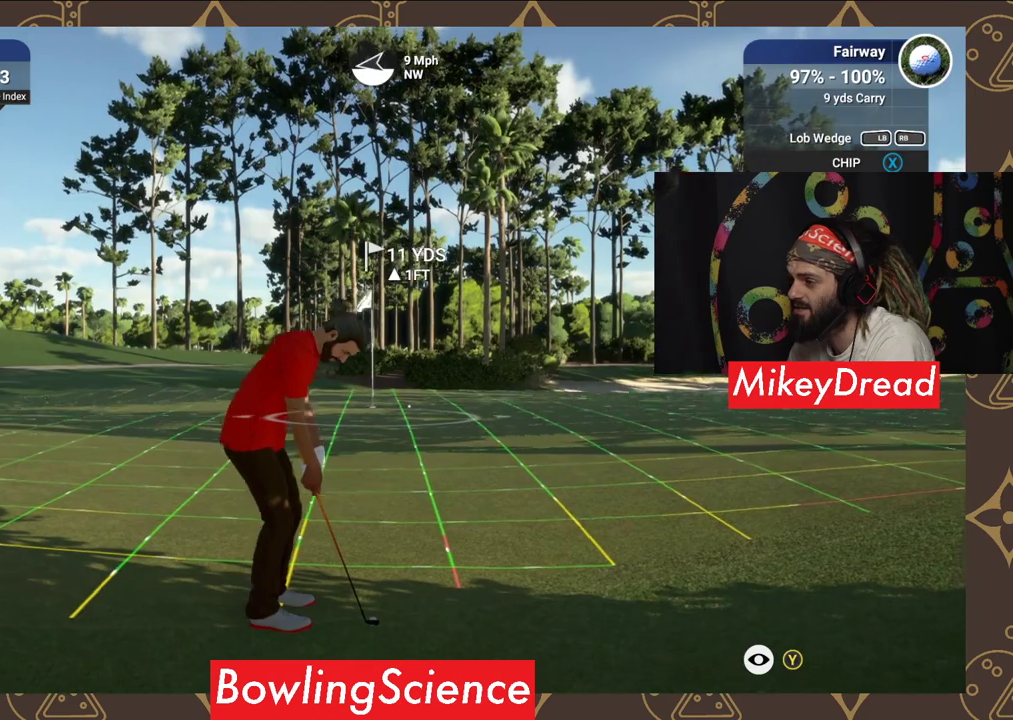
{"buttons": ["Y"], "left_stick": "center", "right_stick": "center", "events": []}
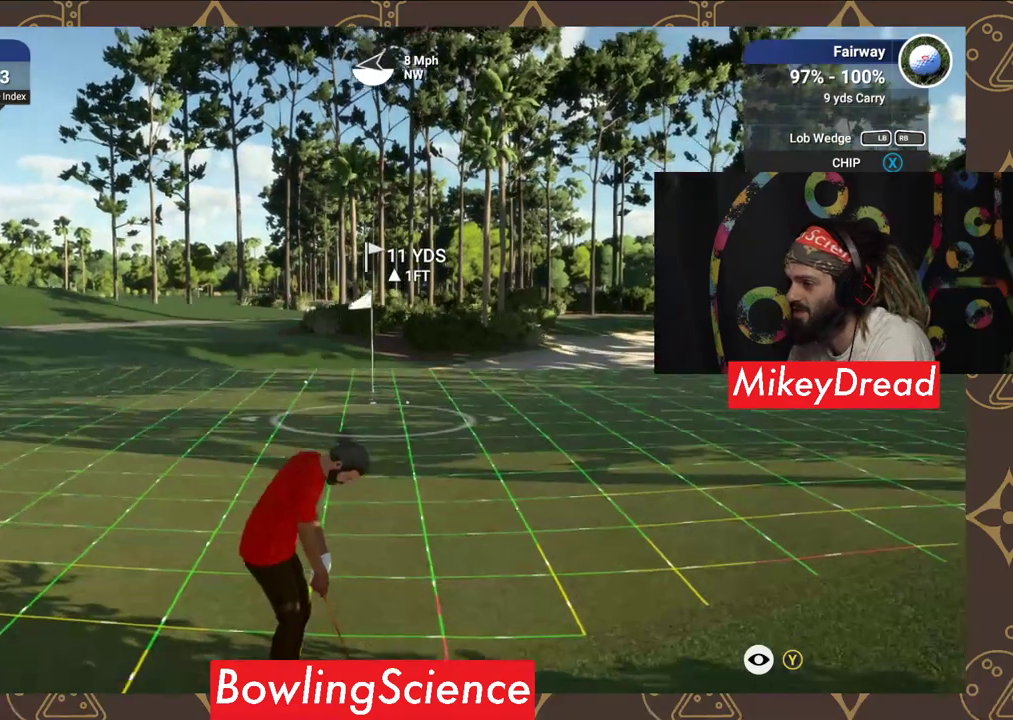
{"buttons": ["Y"], "left_stick": "center", "right_stick": "center", "events": []}
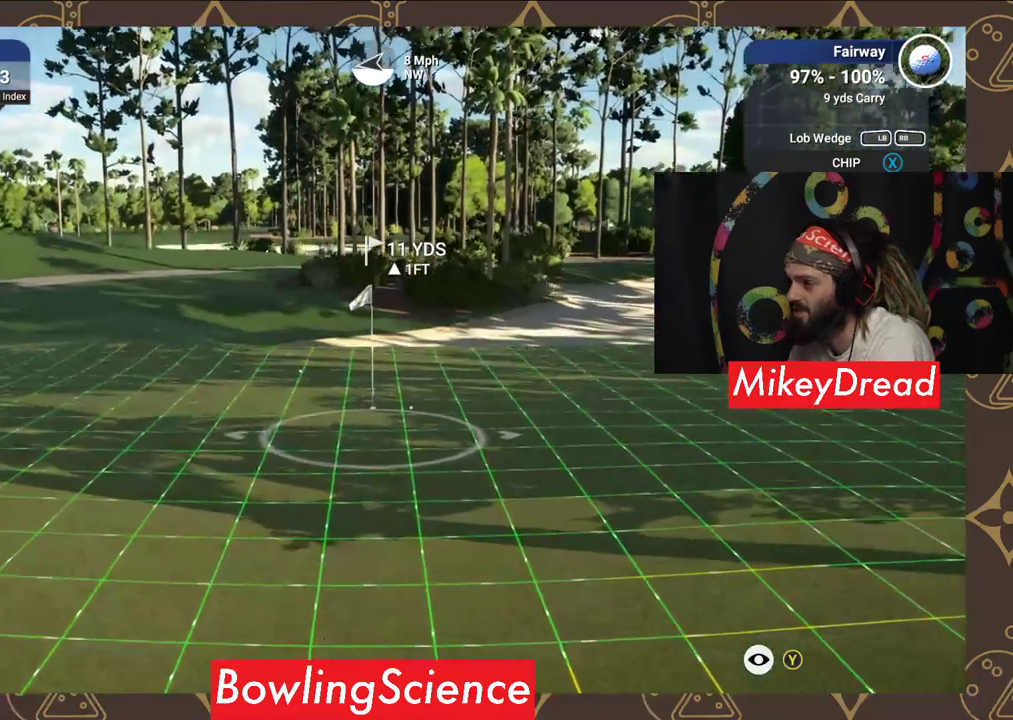
{"buttons": ["Y"], "left_stick": "center", "right_stick": "center", "events": []}
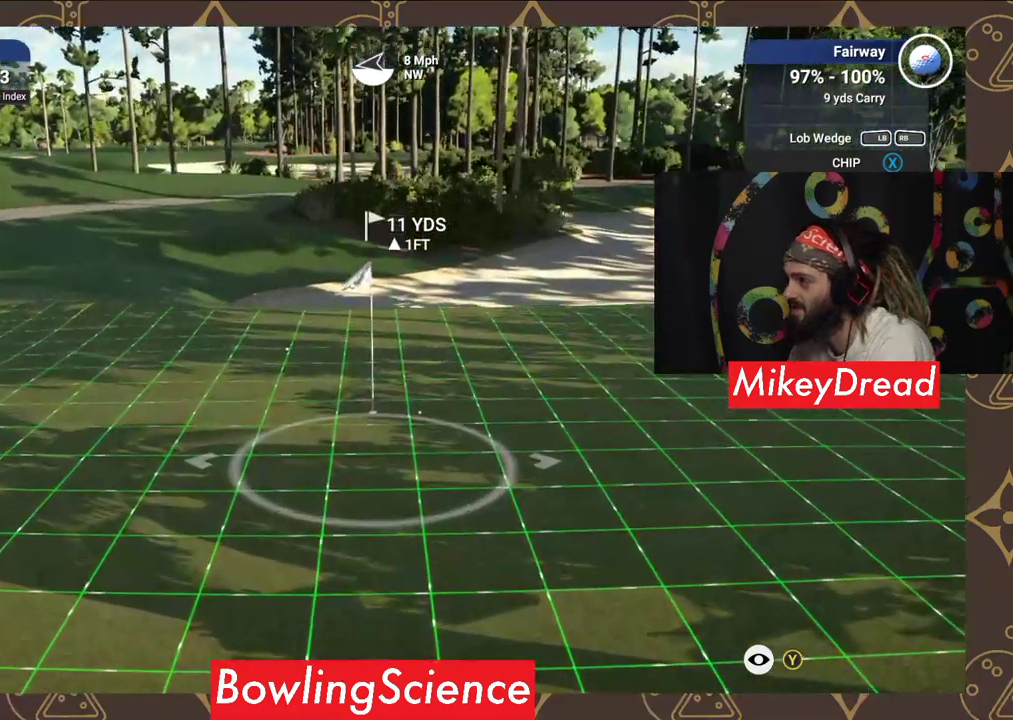
{"buttons": ["Y"], "left_stick": "center", "right_stick": "center", "events": []}
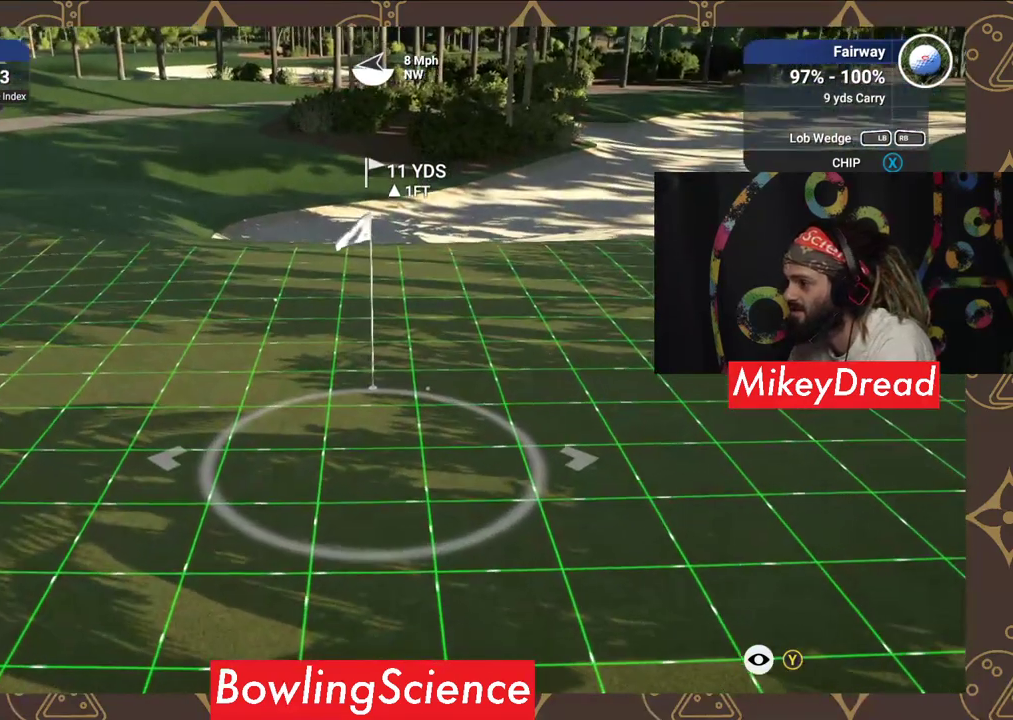
{"buttons": ["Y"], "left_stick": "center", "right_stick": "center", "events": []}
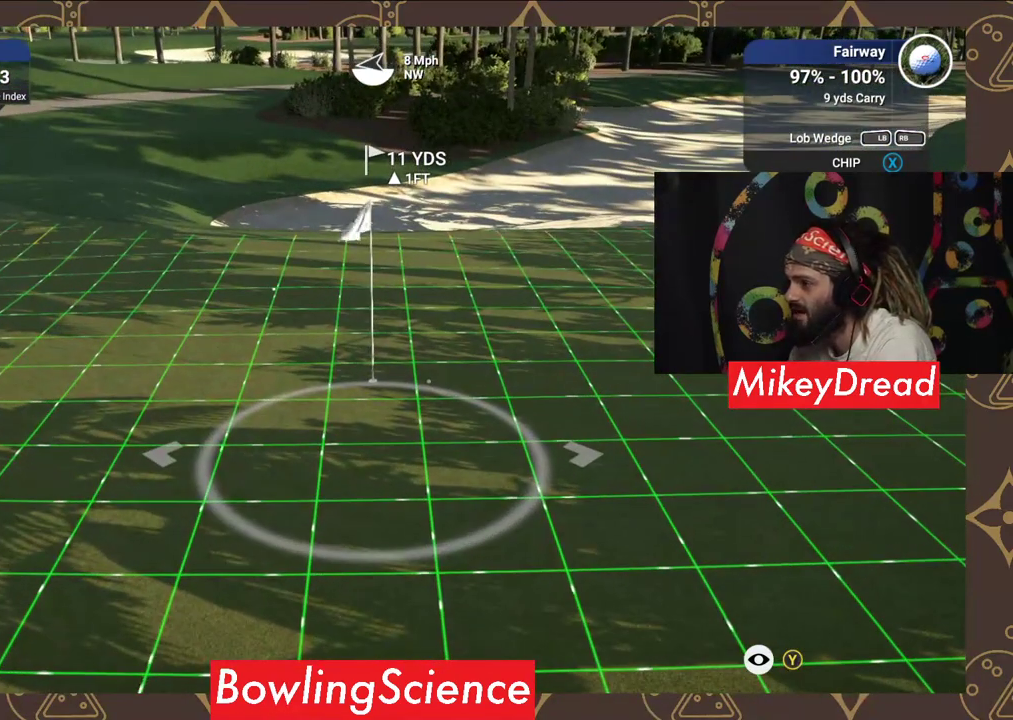
{"buttons": ["Y"], "left_stick": "center", "right_stick": "center", "events": []}
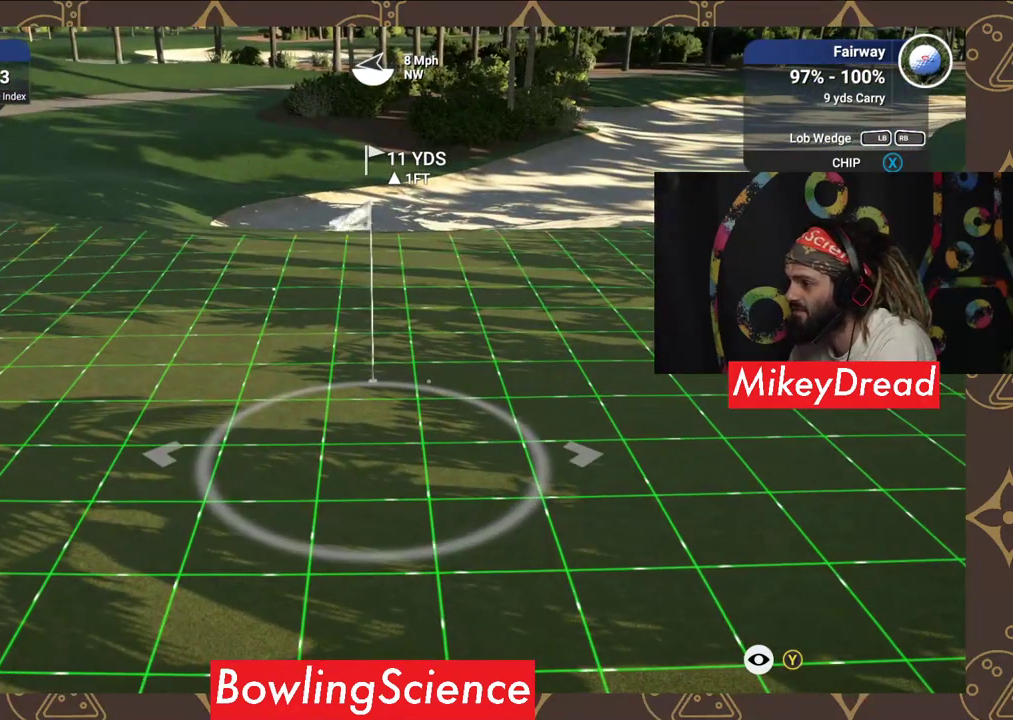
{"buttons": ["Y"], "left_stick": "center", "right_stick": "center", "events": []}
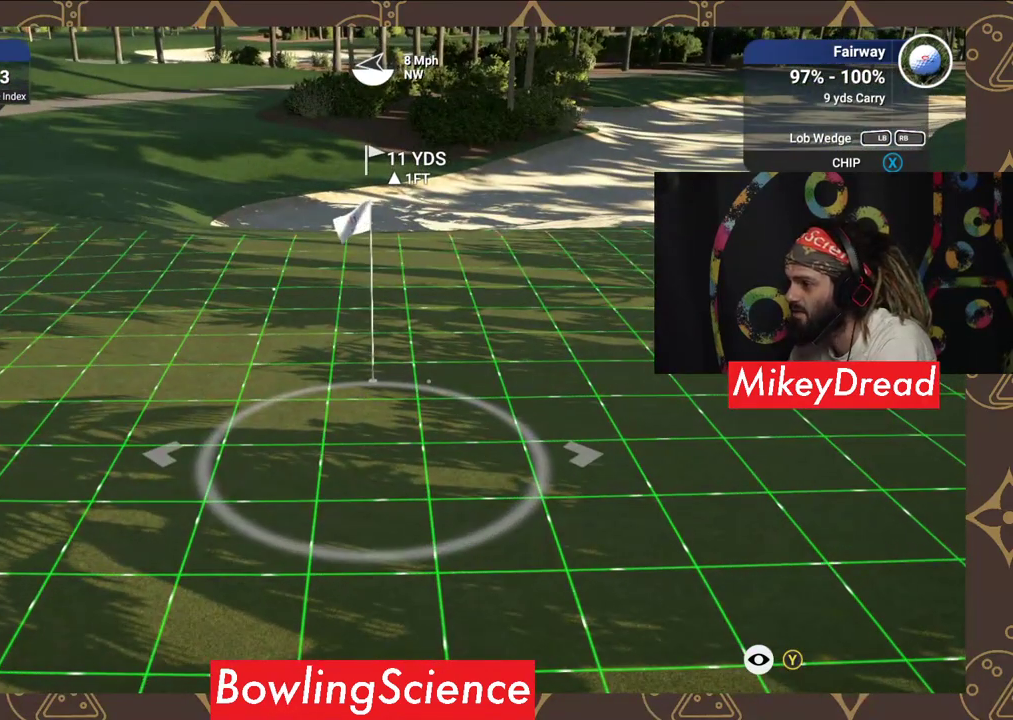
{"buttons": ["Y"], "left_stick": "center", "right_stick": "center", "events": [[50, "left_stick", "right"], [300, "left_stick", "center"]]}
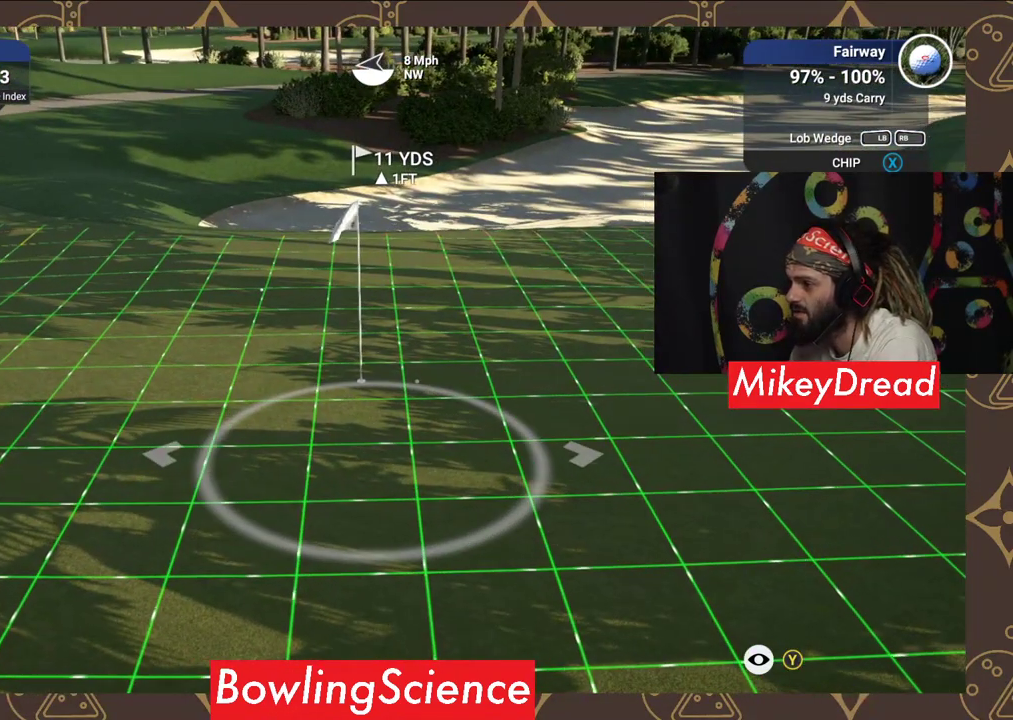
{"buttons": ["Y"], "left_stick": "center", "right_stick": "center", "events": [[100, "left_stick", "right"], [350, "left_stick", "center"]]}
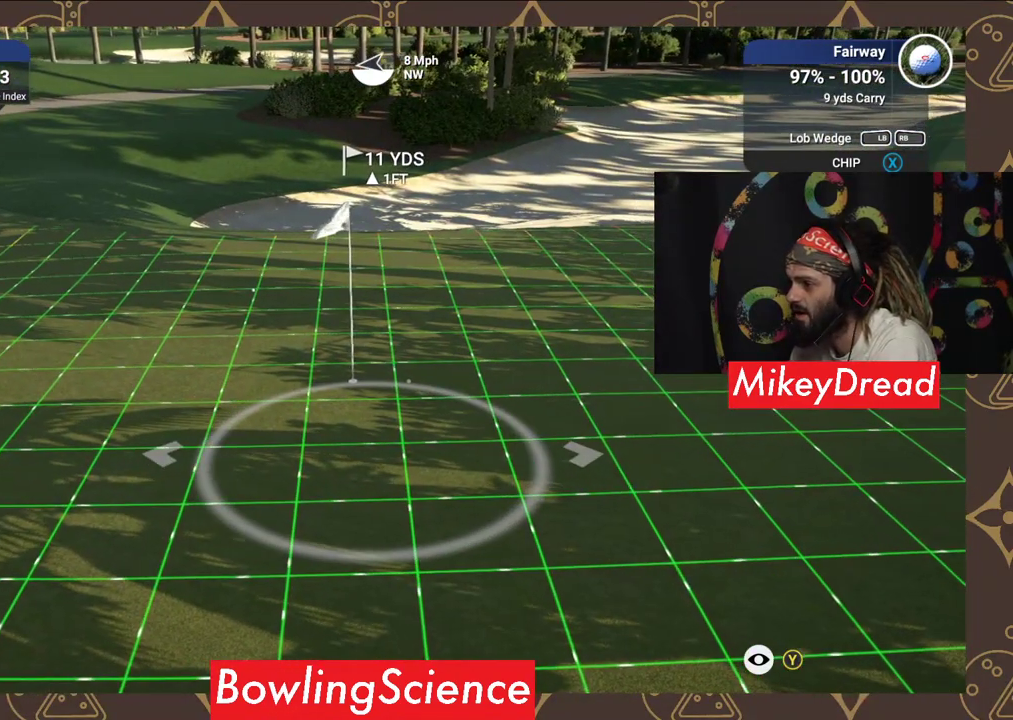
{"buttons": [], "left_stick": "center", "right_stick": "center", "events": [[450, "Y", "up"]]}
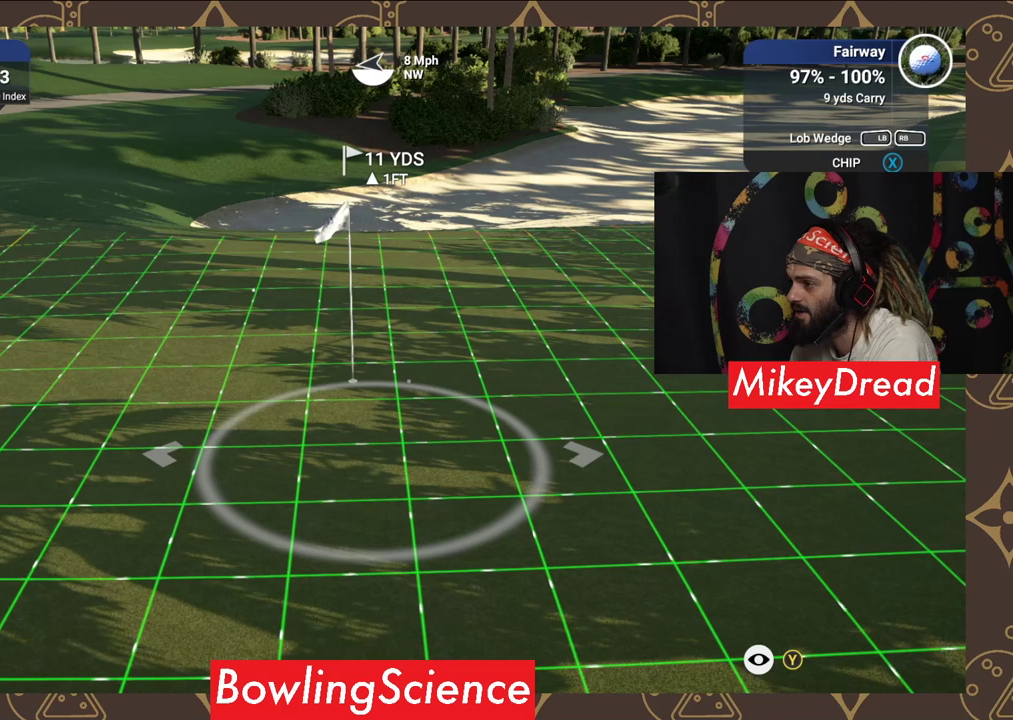
{"buttons": [], "left_stick": "center", "right_stick": "center", "events": []}
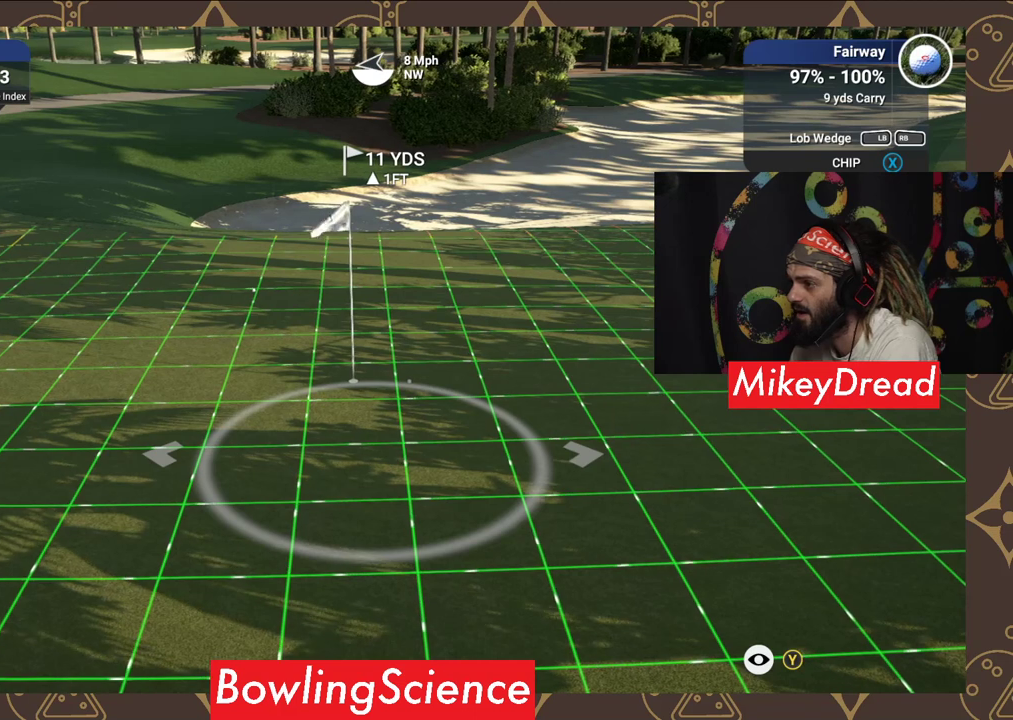
{"buttons": [], "left_stick": "center", "right_stick": "center", "events": []}
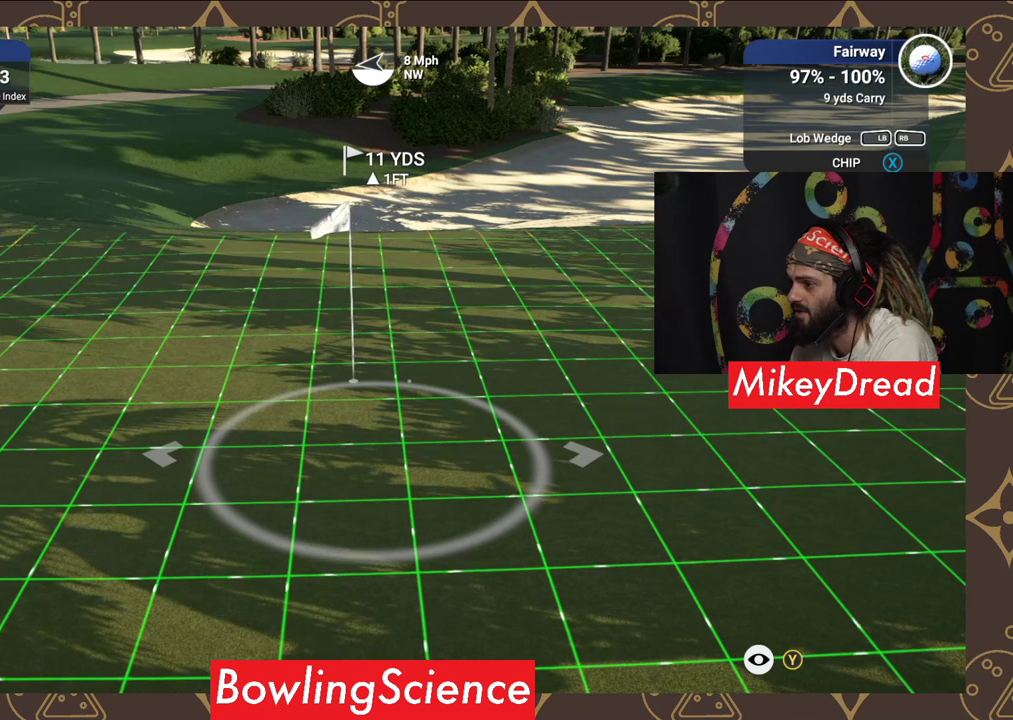
{"buttons": [], "left_stick": "center", "right_stick": "center", "events": []}
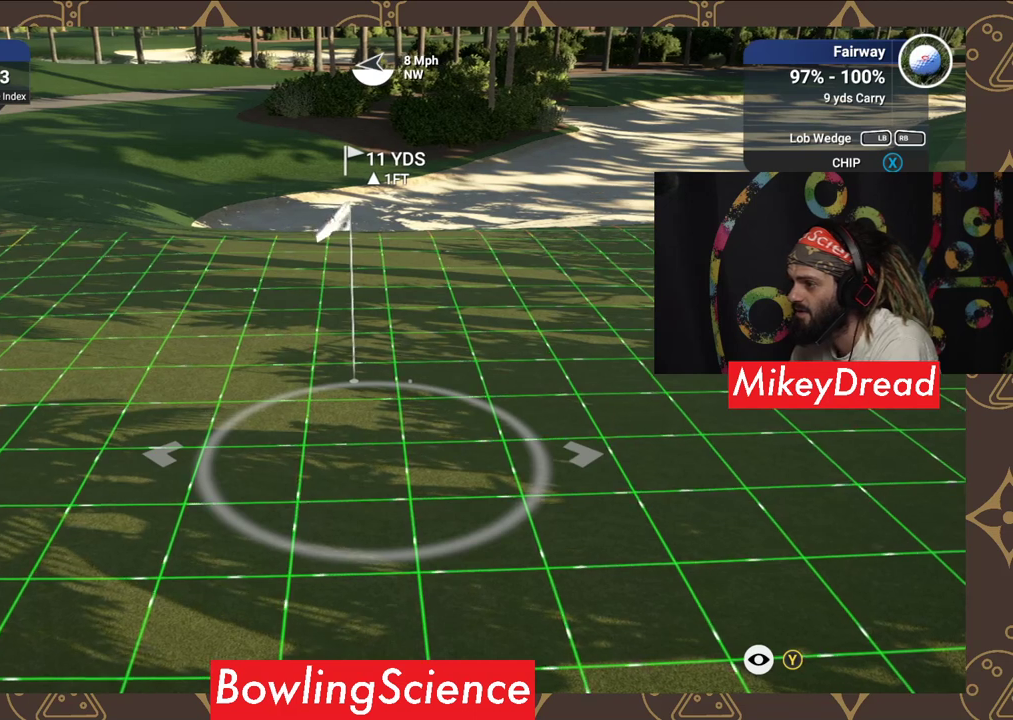
{"buttons": [], "left_stick": "center", "right_stick": "center", "events": [[100, "Y", "down"], [250, "Y", "up"]]}
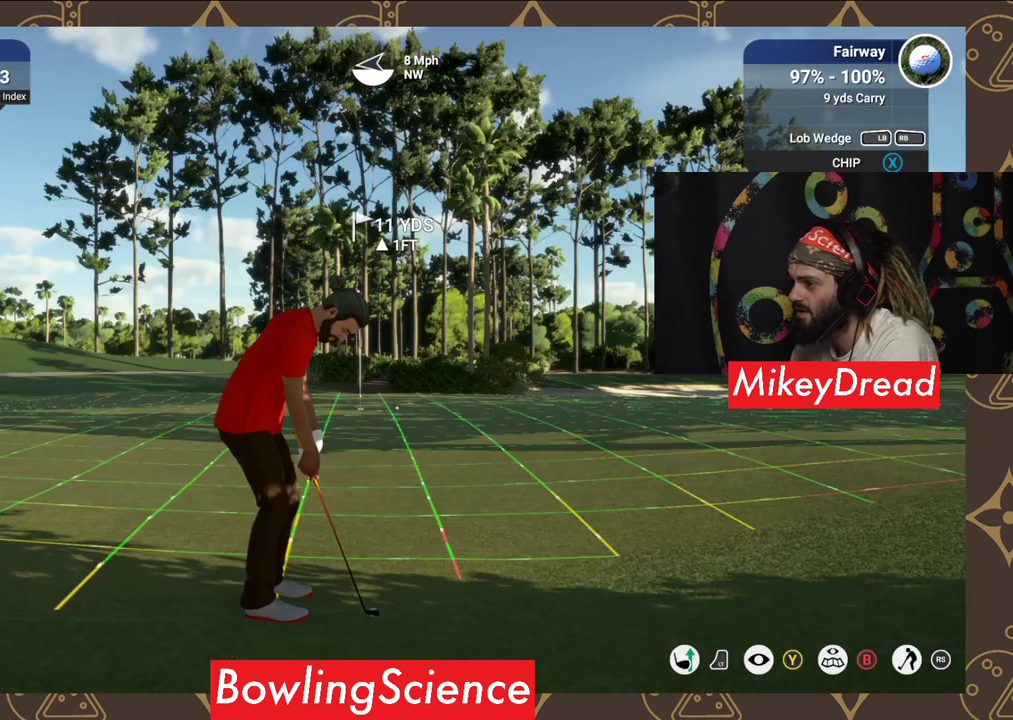
{"buttons": ["L2"], "left_stick": "center", "right_stick": "center", "events": [[300, "L2", "down"]]}
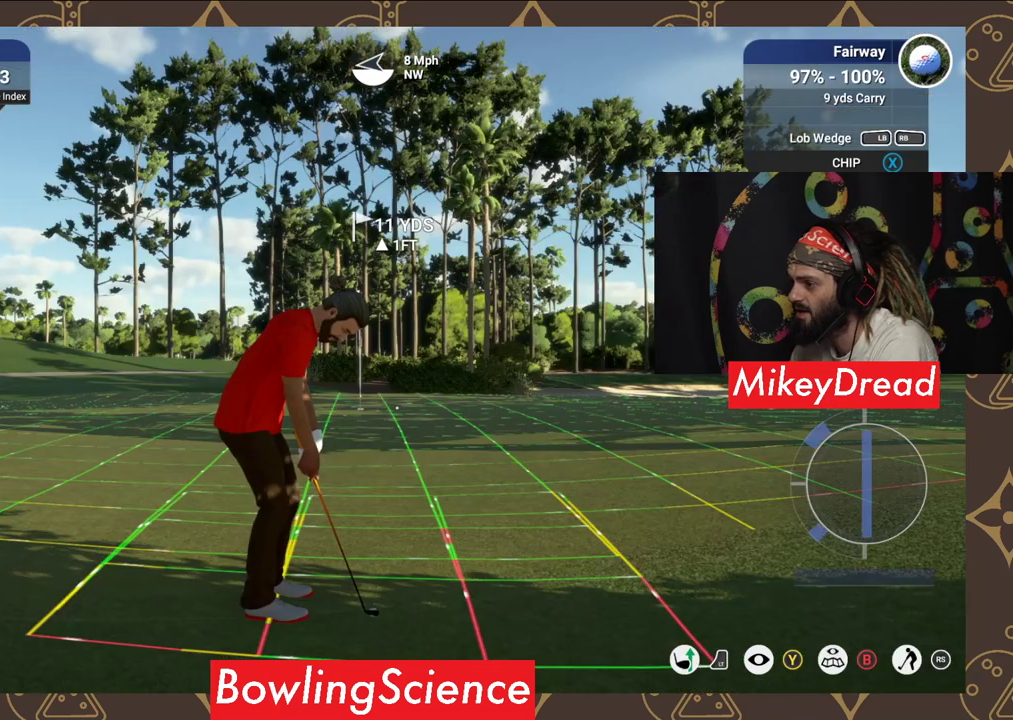
{"buttons": ["L2"], "left_stick": "center", "right_stick": "center", "events": []}
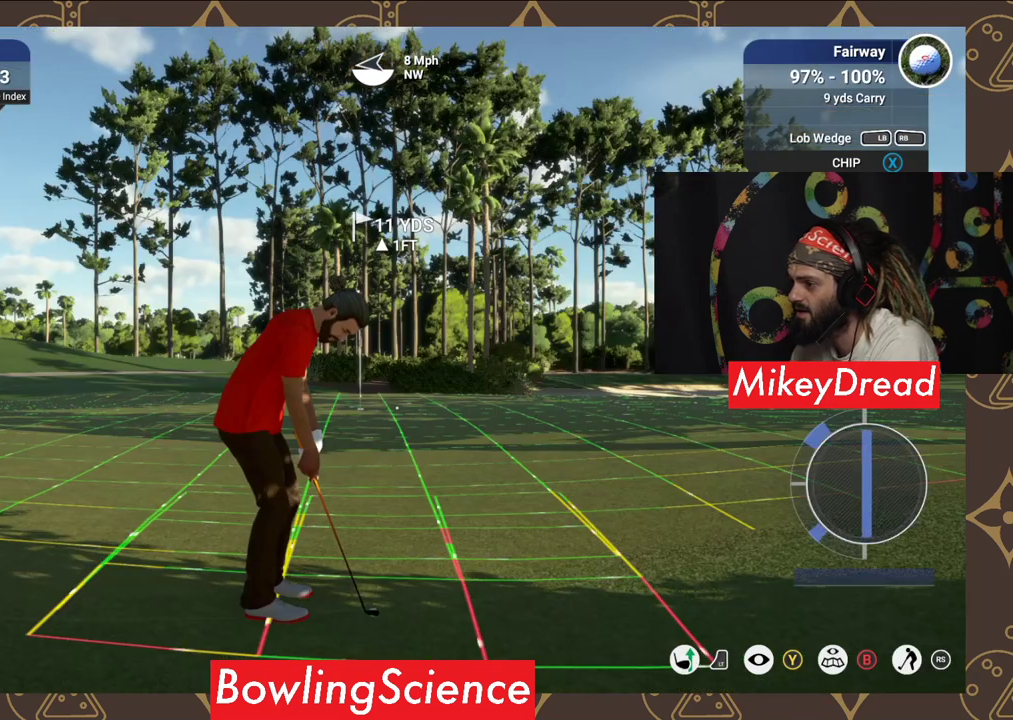
{"buttons": [], "left_stick": "left", "right_stick": "center", "events": [[200, "L2", "up"], [500, "left_stick", "left"]]}
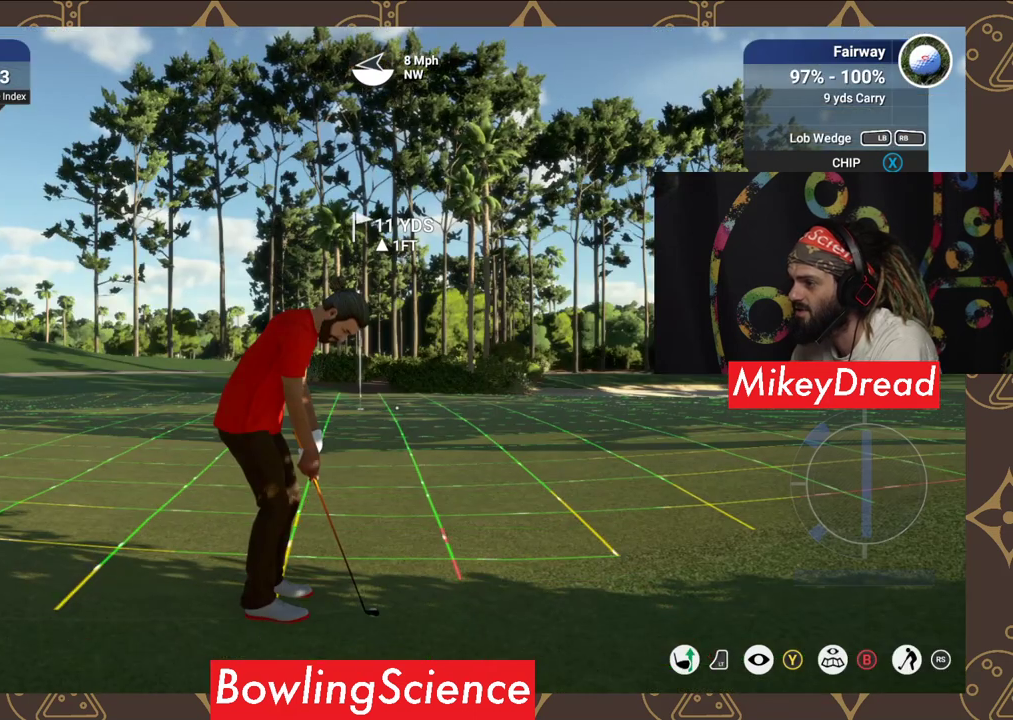
{"buttons": [], "left_stick": "center", "right_stick": "center", "events": [[150, "left_stick", "center"]]}
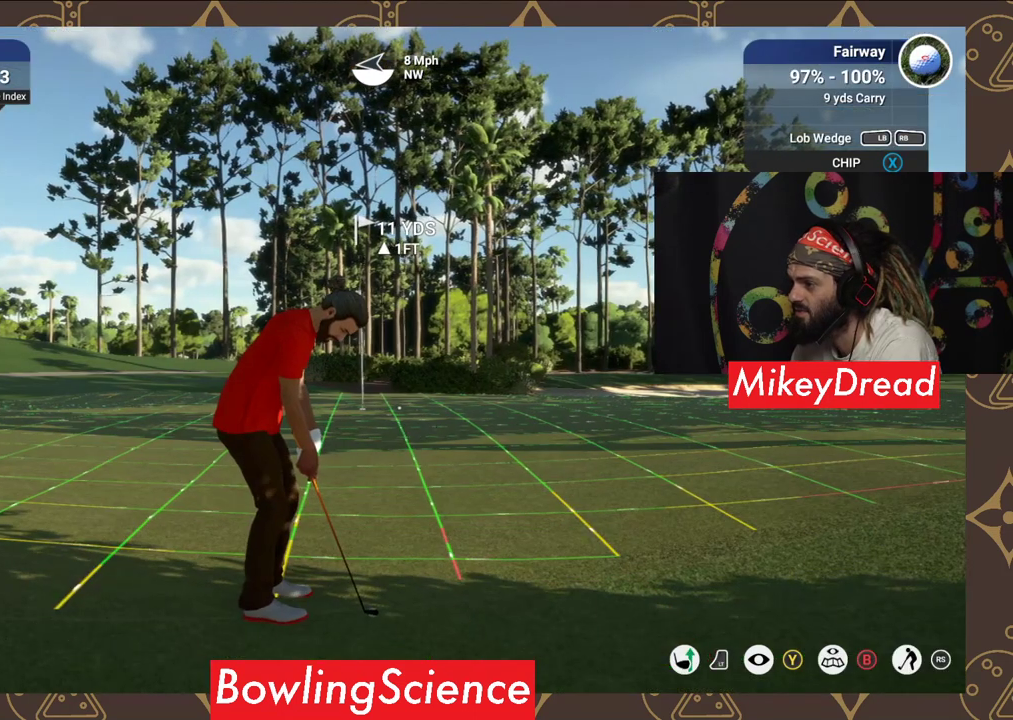
{"buttons": [], "left_stick": "center", "right_stick": "center", "events": [[300, "left_stick", "right"], [400, "left_stick", "center"]]}